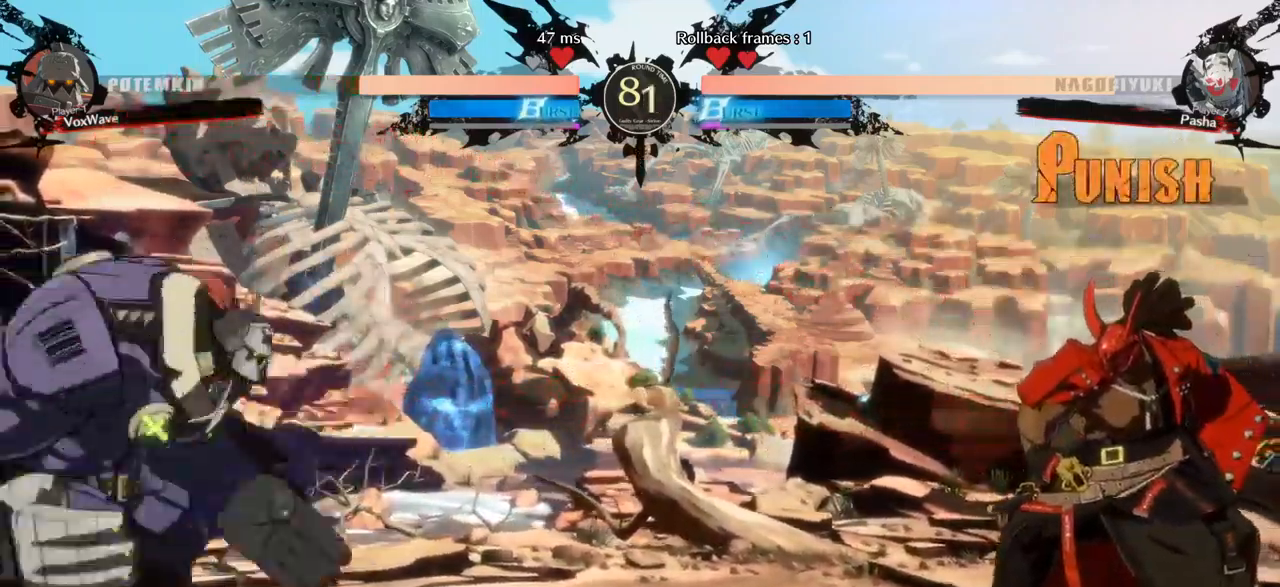
Gameplay with a controller (arcade stick); each line is a JSON object with the inputs held at the frame after it. "events" lists button and stick changes between this image and that frame as [ms after this image, input, new state], when the widget could be followed in between. Not read: L3 R3.
{"buttons": ["R1"], "left_stick": "right", "events": [[50, "R1", "down"]]}
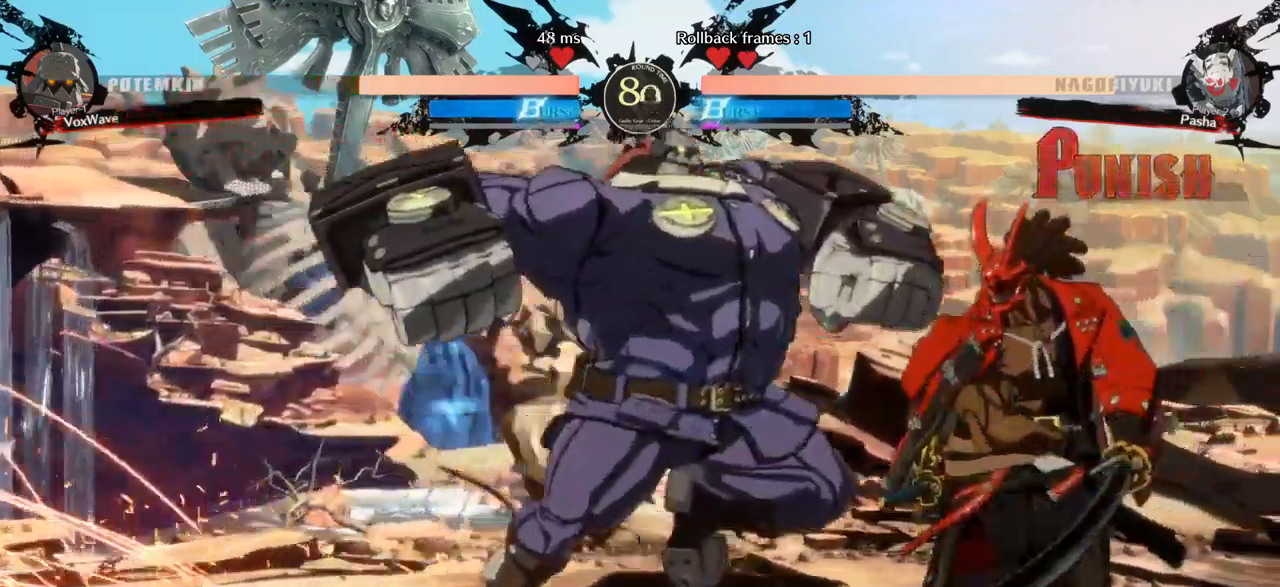
{"buttons": [], "left_stick": "down-left", "events": [[183, "left_stick", "left"], [383, "R1", "up"], [417, "left_stick", "down-left"]]}
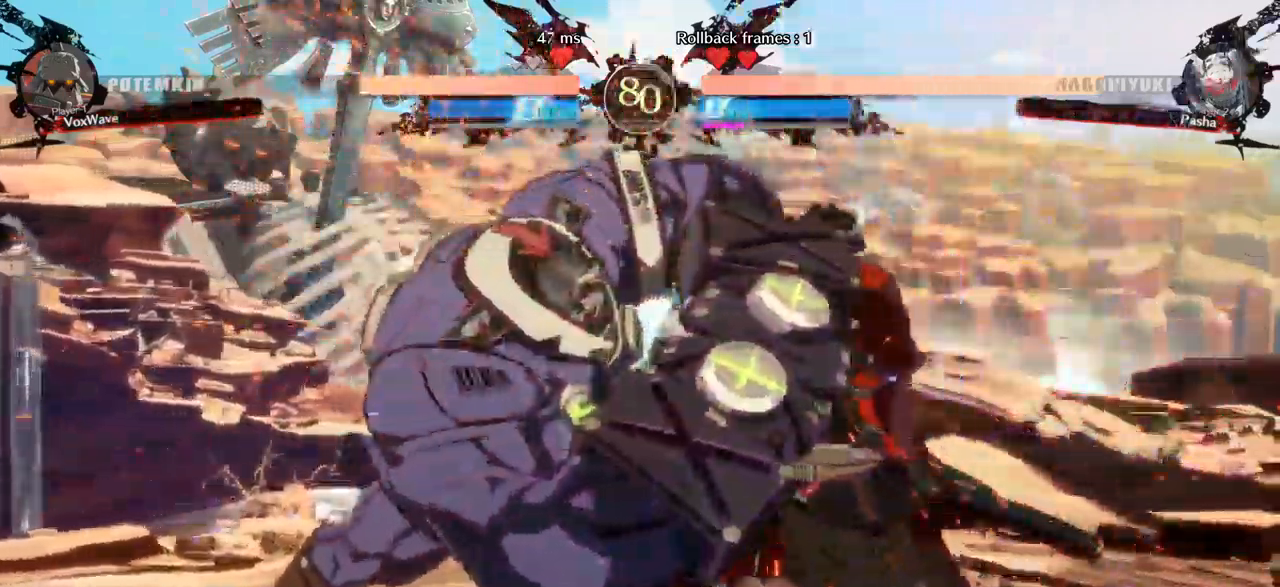
{"buttons": [], "left_stick": "down-left", "events": []}
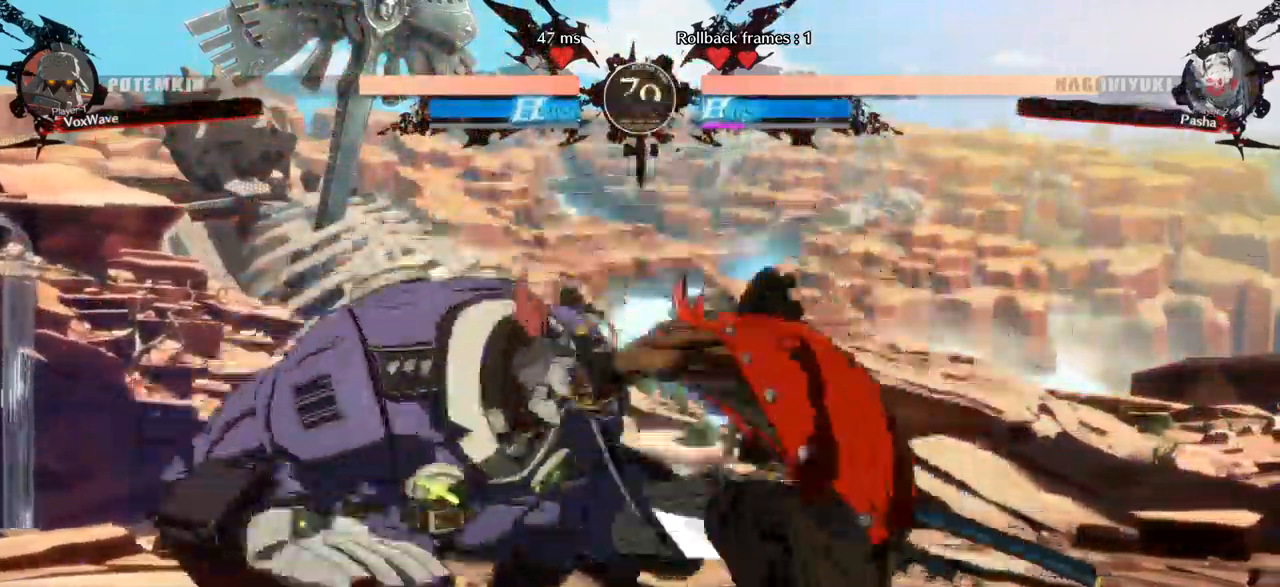
{"buttons": [], "left_stick": "down-left", "events": []}
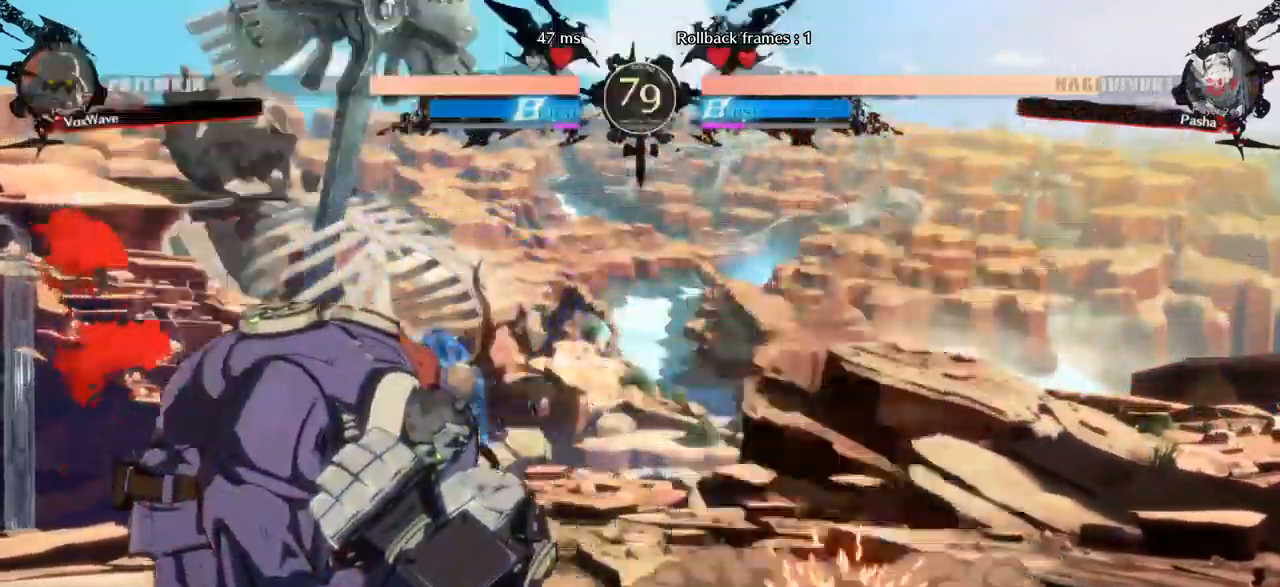
{"buttons": ["CROSS"], "left_stick": "down-left", "events": [[467, "CROSS", "down"]]}
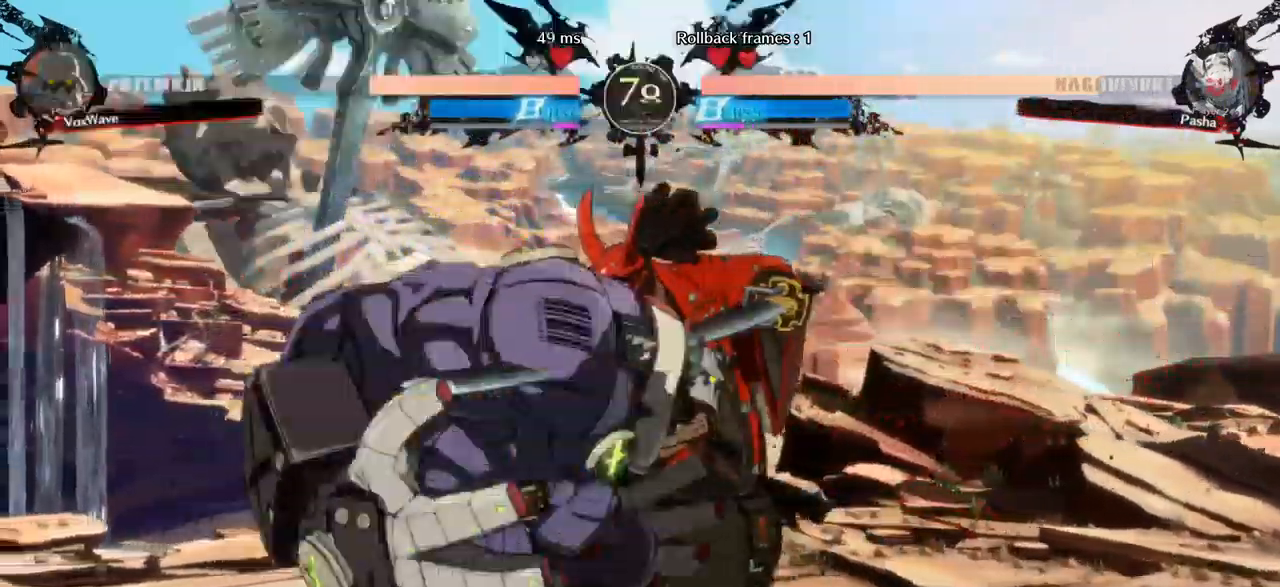
{"buttons": [], "left_stick": "down-left", "events": [[67, "CROSS", "up"]]}
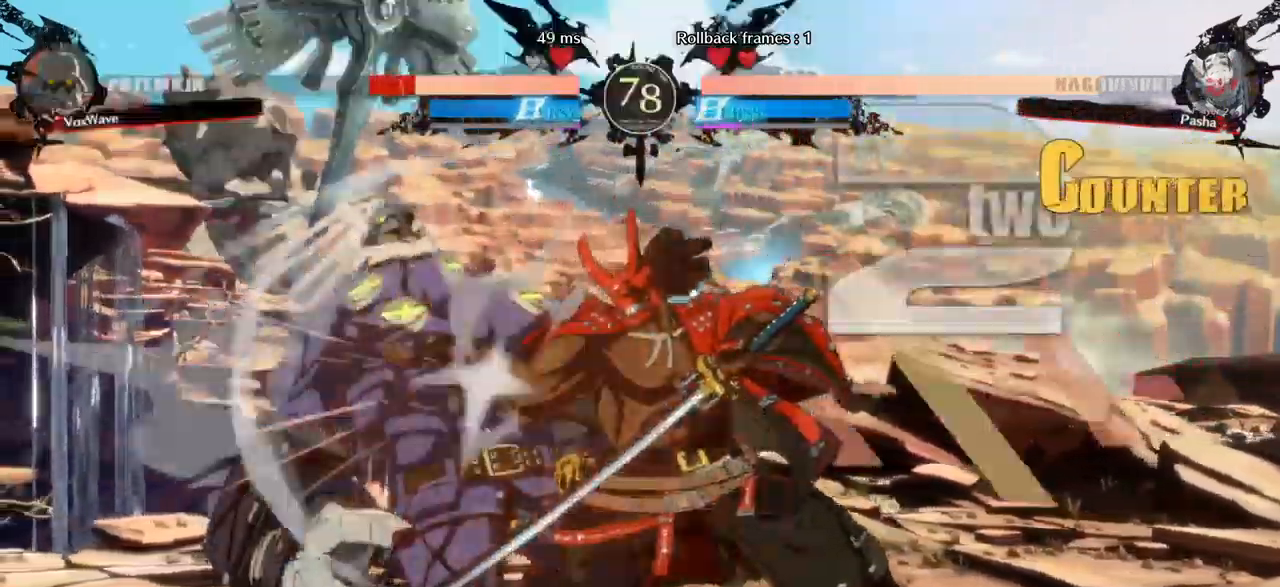
{"buttons": [], "left_stick": "down-left", "events": [[133, "L1", "down"], [133, "R1", "down"], [267, "R1", "up"], [283, "L1", "up"]]}